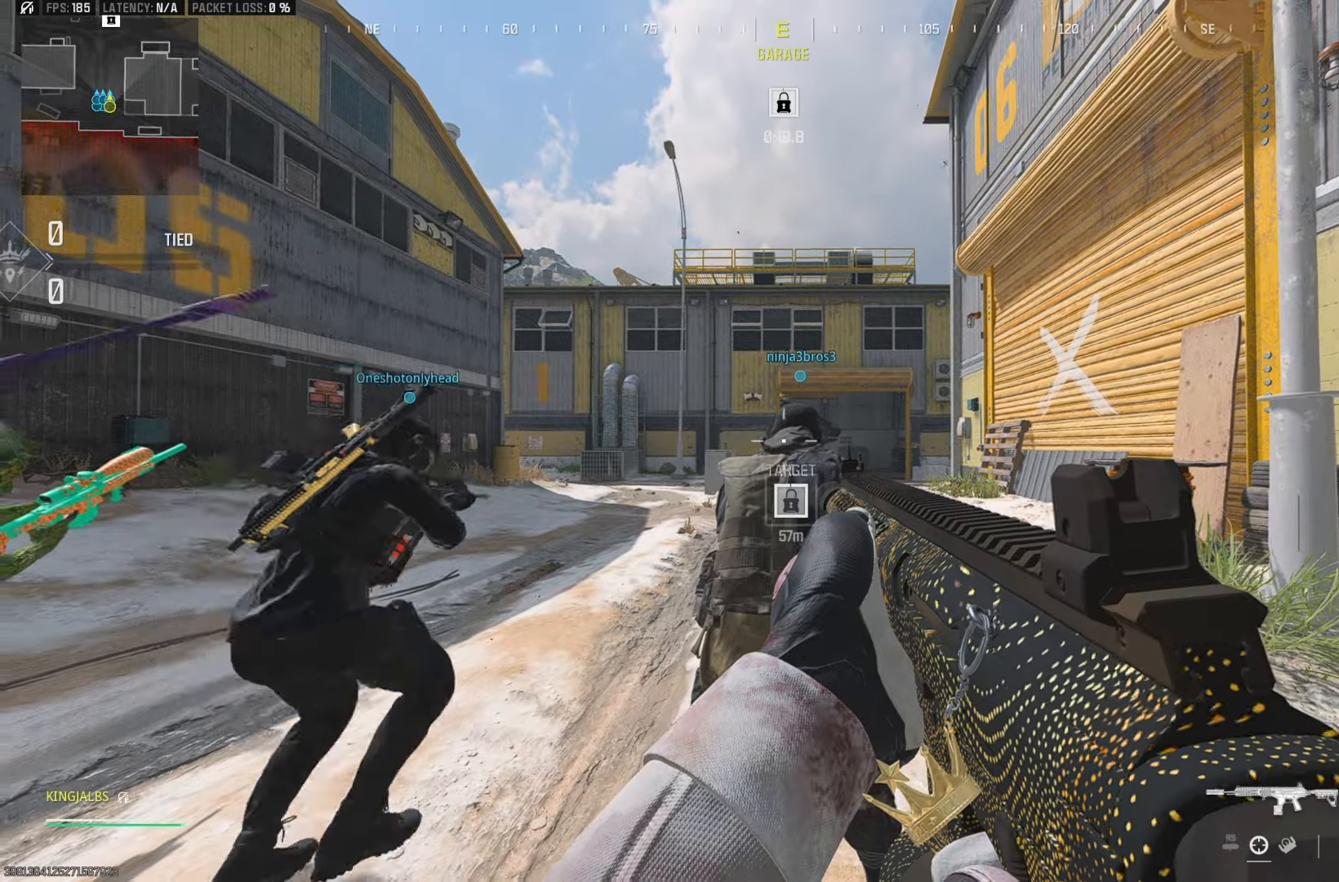
Gameplay with a controller (Xbox layout); each line is a JSON object with the inputs held at the frame after it. "events" lists button and stick changes between this image and that frame as [ms after this image, input, new state], when the widget could be followed in between.
{"buttons": [], "left_stick": "up", "right_stick": "center", "events": [[133, "right_stick", "left"], [250, "right_stick", "center"], [283, "left_stick", "up"]]}
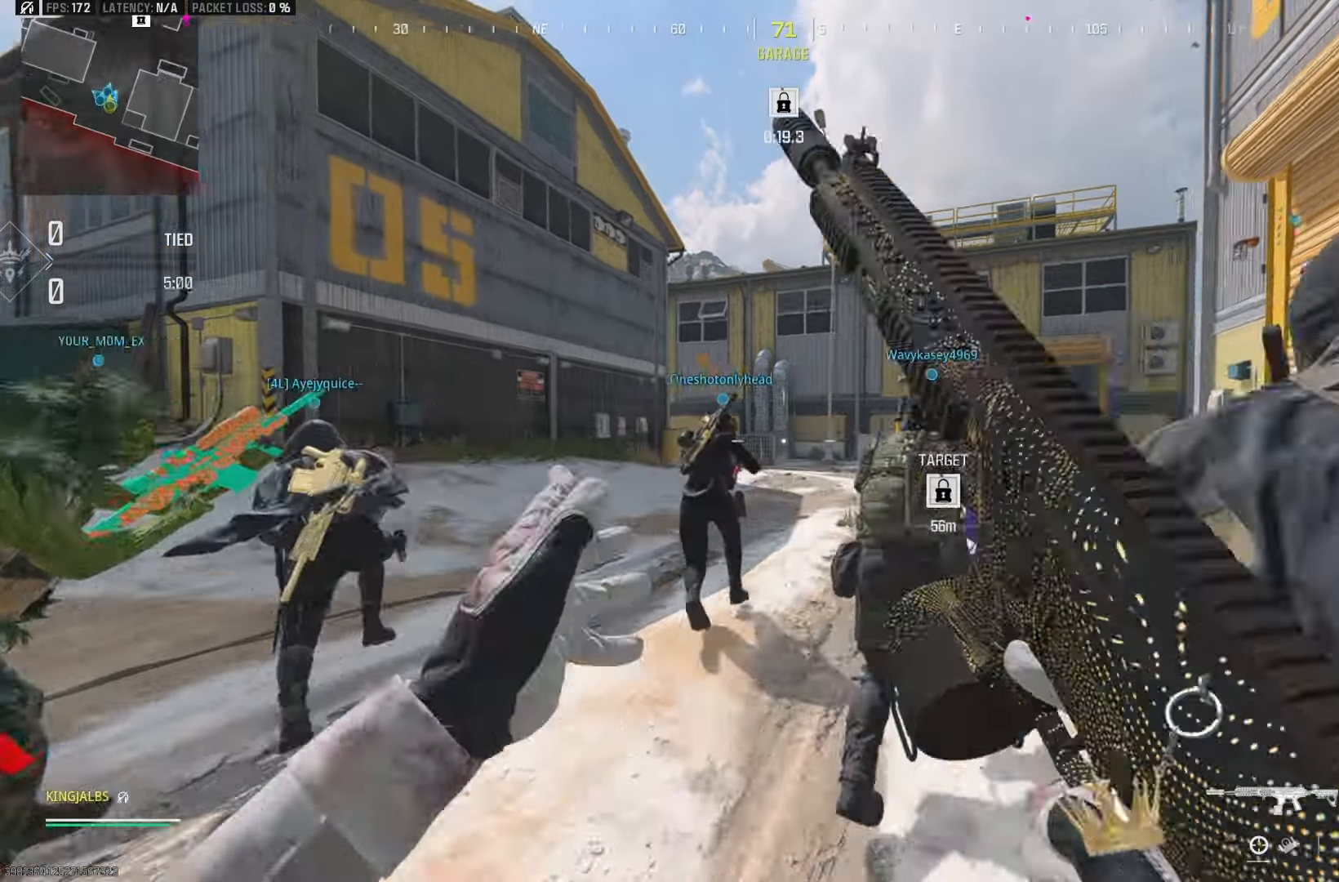
{"buttons": ["B"], "left_stick": "up", "right_stick": "center", "events": [[83, "right_stick", "left"], [167, "A", "down"], [217, "right_stick", "right"], [300, "A", "up"], [367, "right_stick", "center"], [417, "B", "down"]]}
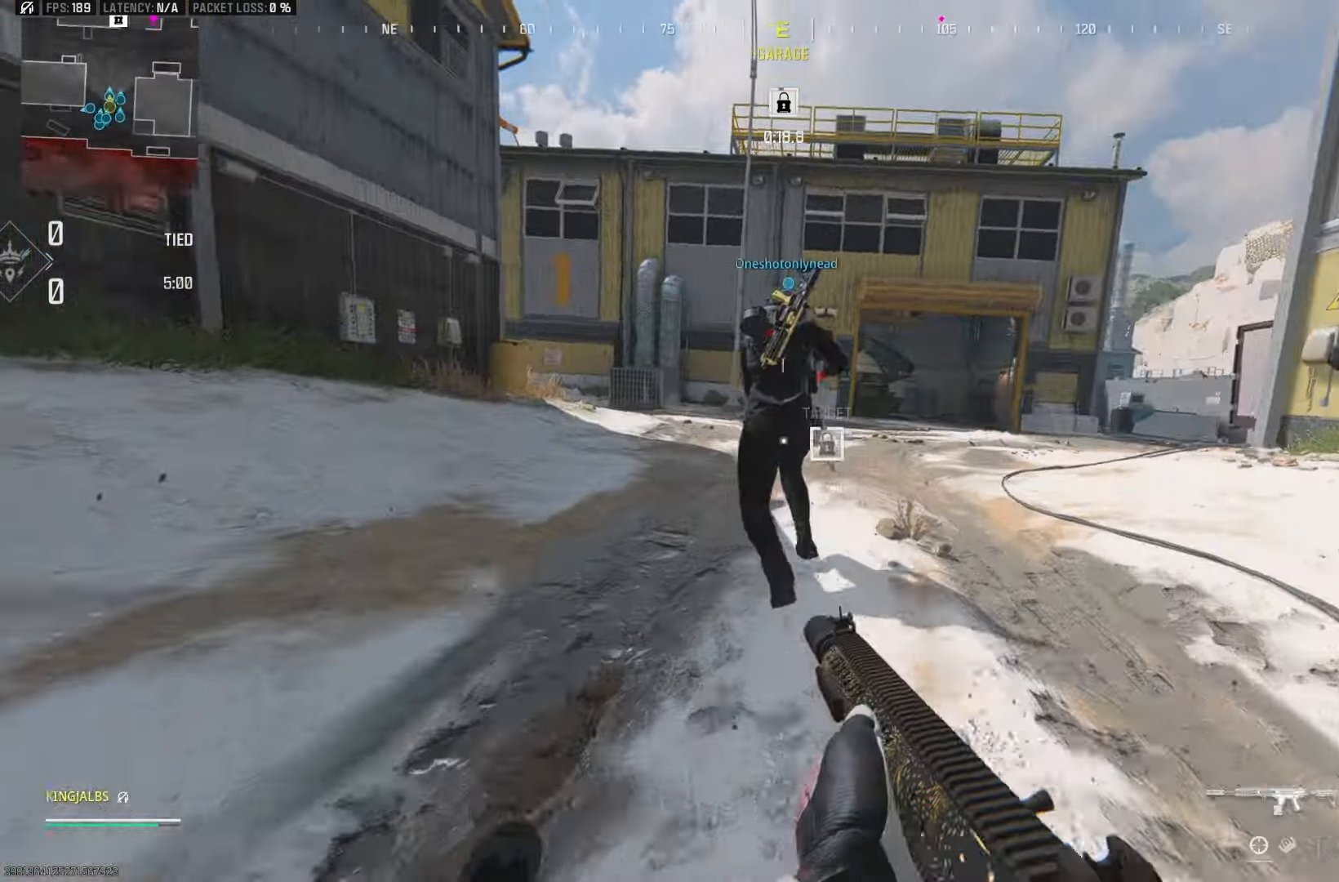
{"buttons": [], "left_stick": "up", "right_stick": "right", "events": [[67, "B", "up"], [100, "L3", "down"], [200, "Y", "down"], [250, "L3", "up"], [300, "Y", "up"], [450, "right_stick", "right"]]}
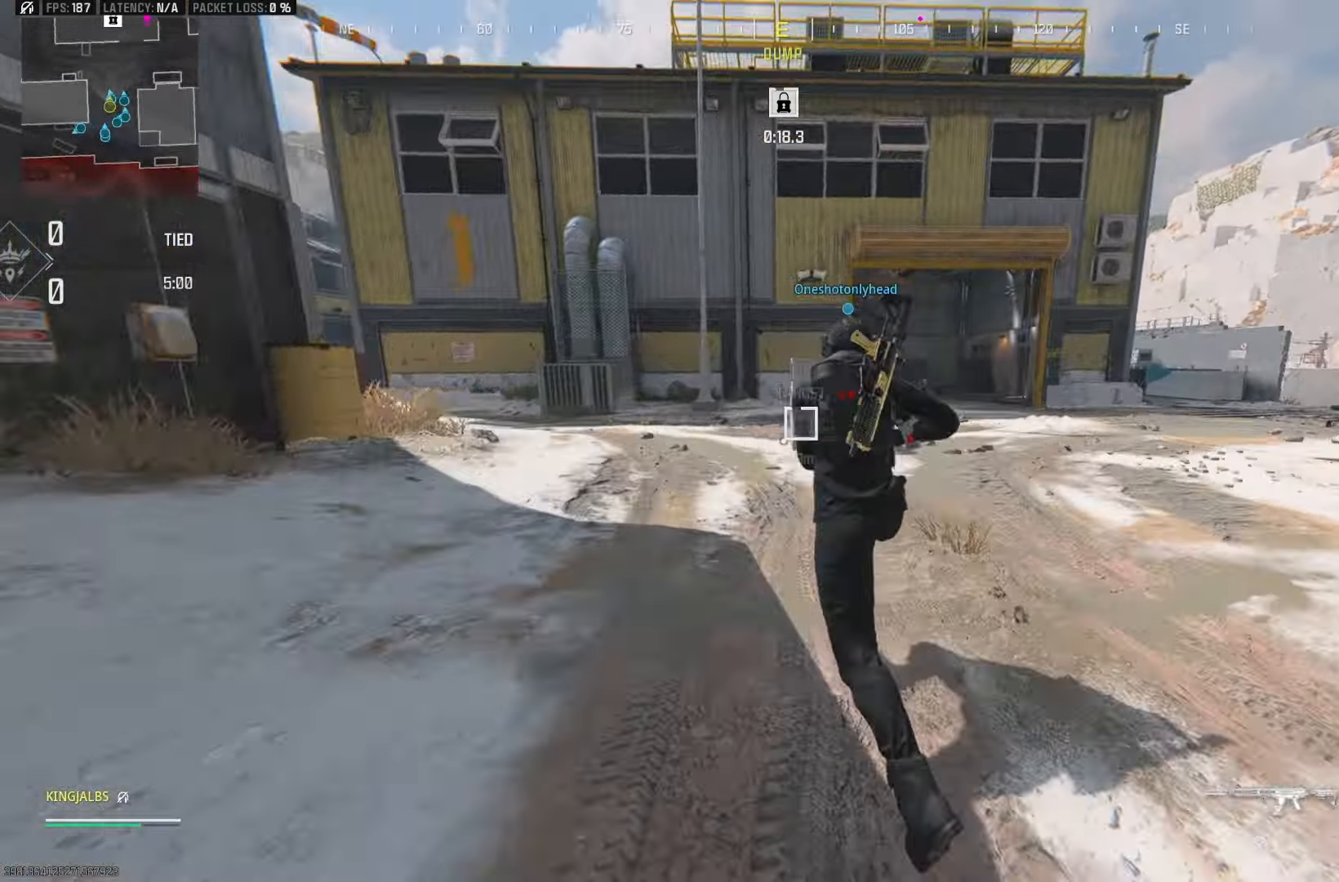
{"buttons": ["A"], "left_stick": "up", "right_stick": "center", "events": [[183, "right_stick", "center"], [217, "Y", "down"], [317, "Y", "up"], [383, "A", "down"]]}
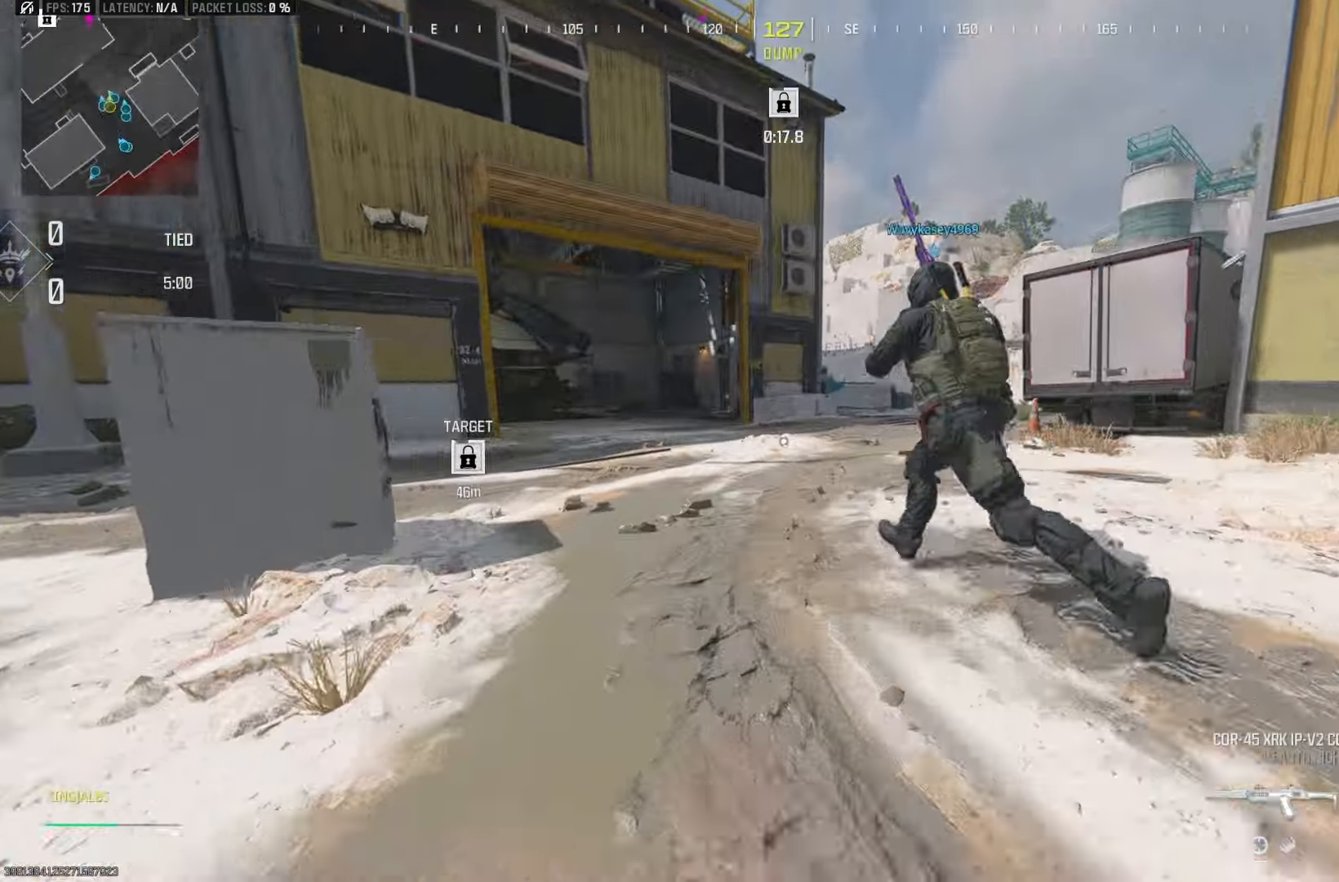
{"buttons": ["L3"], "left_stick": "up", "right_stick": "center", "events": [[33, "A", "up"], [50, "right_stick", "right"], [100, "B", "down"], [150, "right_stick", "center"], [250, "B", "up"], [367, "L3", "down"]]}
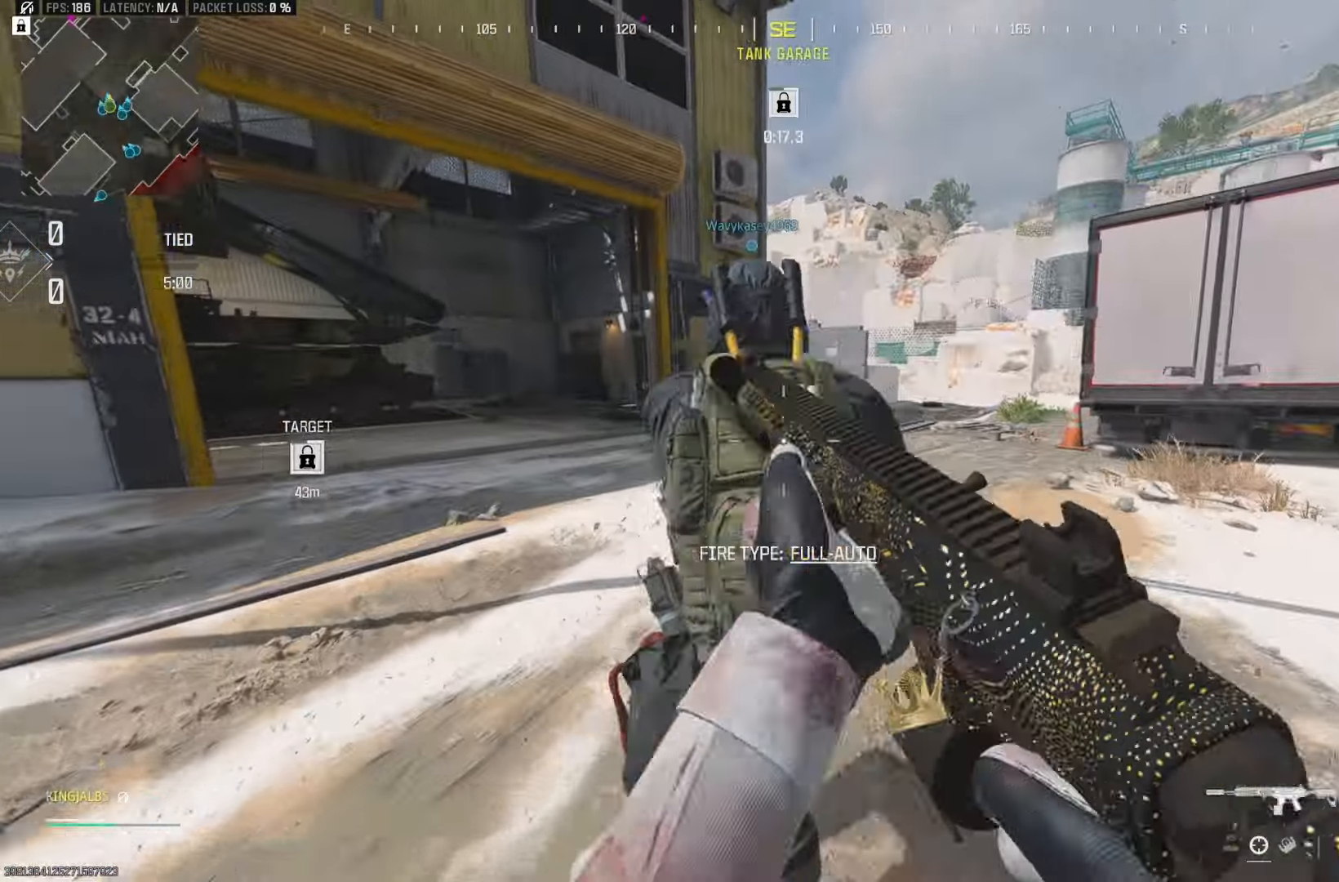
{"buttons": [], "left_stick": "up", "right_stick": "center", "events": [[17, "L3", "up"], [17, "Y", "down"], [133, "Y", "up"], [317, "right_stick", "right"], [450, "right_stick", "center"]]}
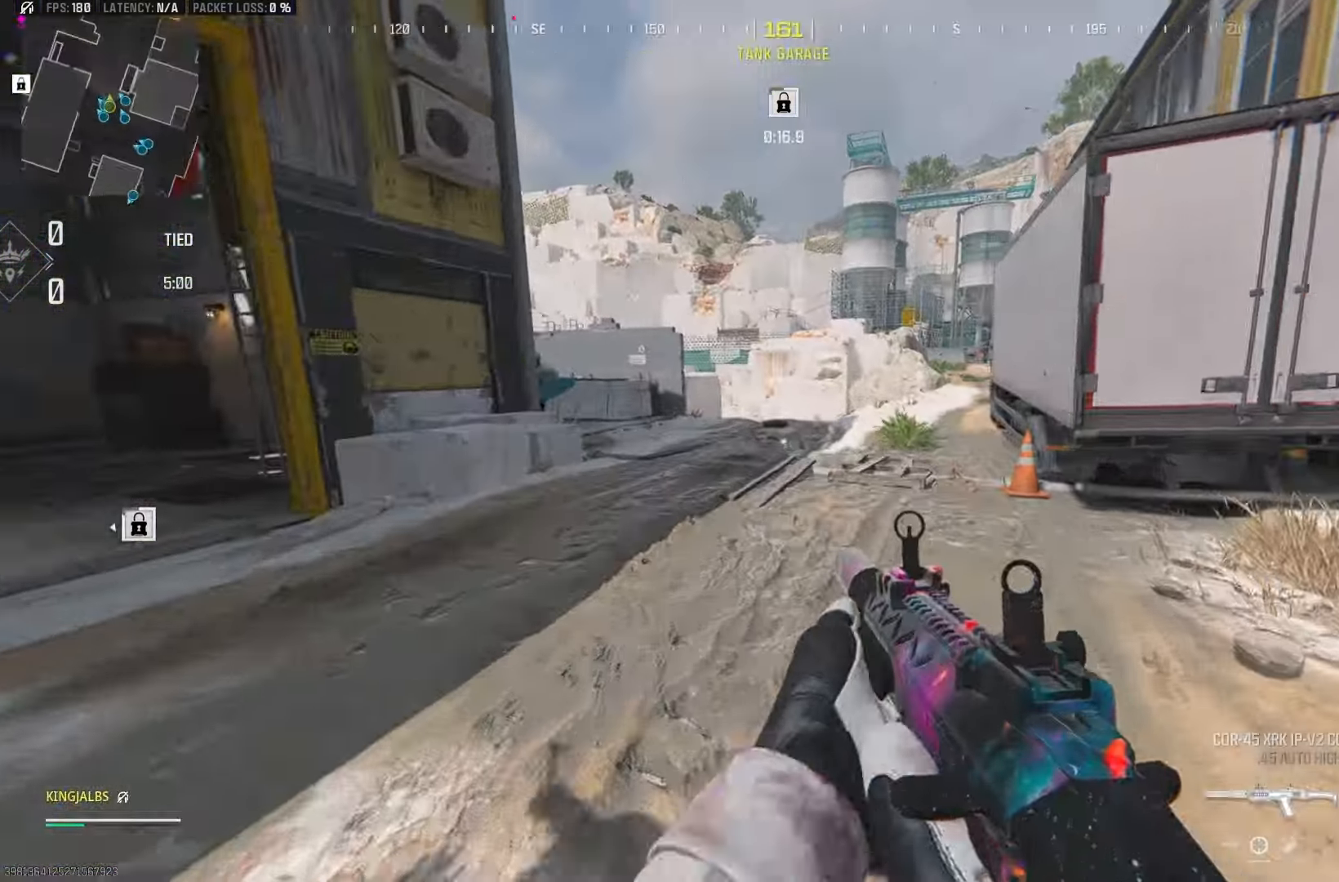
{"buttons": [], "left_stick": "up", "right_stick": "center", "events": [[67, "Y", "down"], [150, "Y", "up"], [233, "A", "down"], [400, "A", "up"]]}
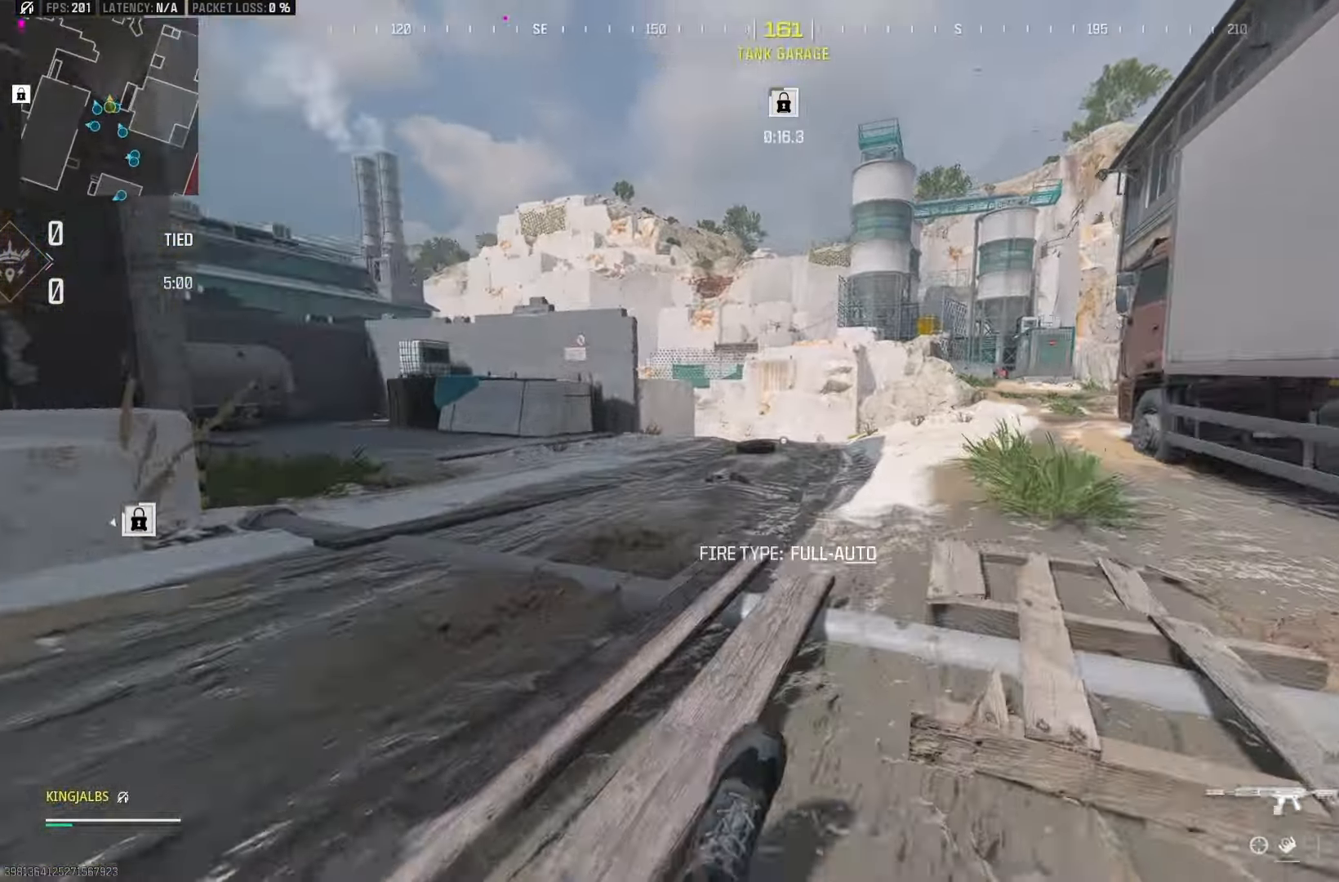
{"buttons": ["Y"], "left_stick": "up", "right_stick": "center", "events": [[33, "B", "down"], [167, "B", "up"], [183, "right_stick", "right"], [233, "L3", "down"], [350, "right_stick", "center"], [417, "L3", "up"], [450, "Y", "down"]]}
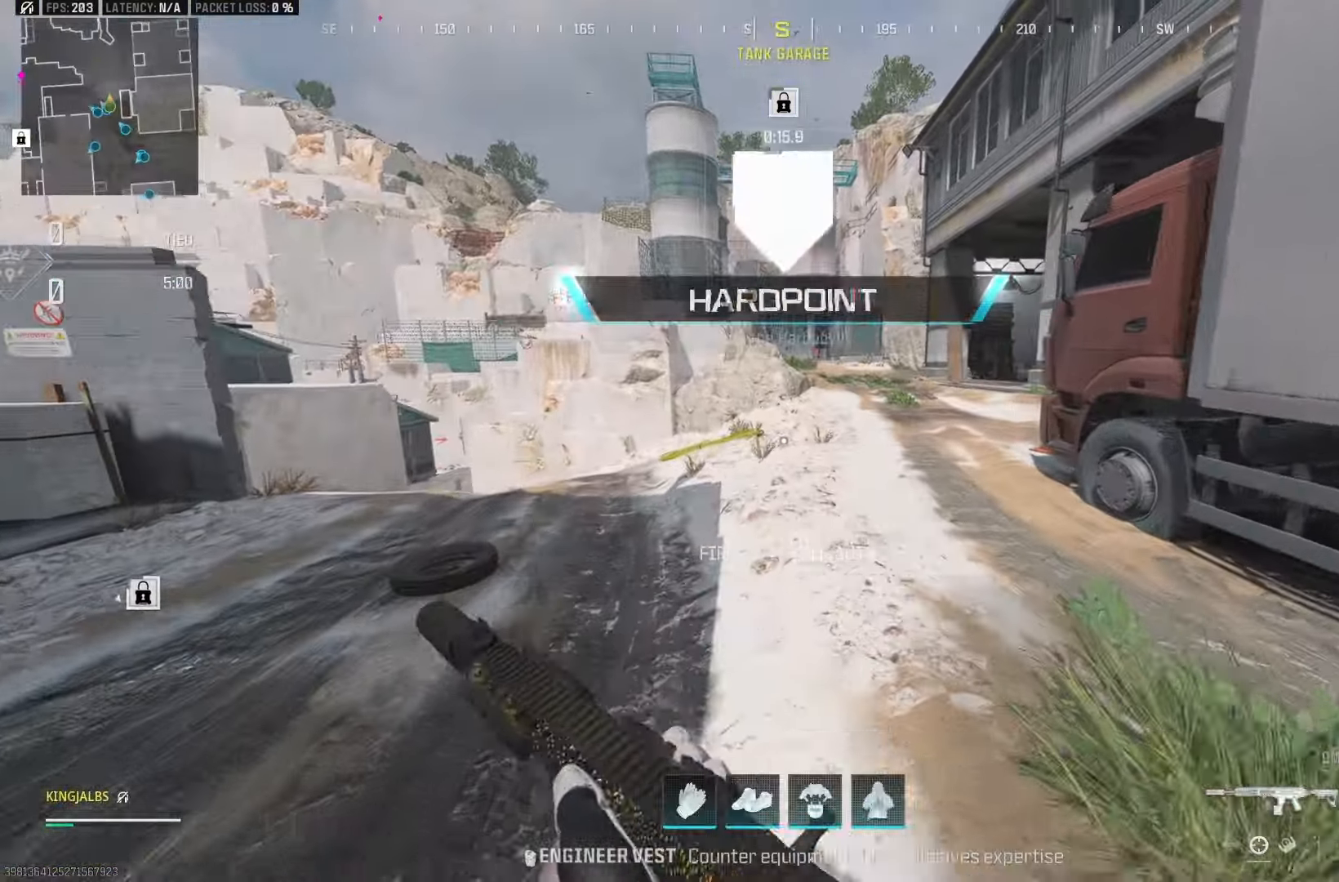
{"buttons": [], "left_stick": "up", "right_stick": "center", "events": [[33, "Y", "up"], [167, "Y", "down"], [217, "Y", "up"], [350, "Y", "down"], [417, "Y", "up"]]}
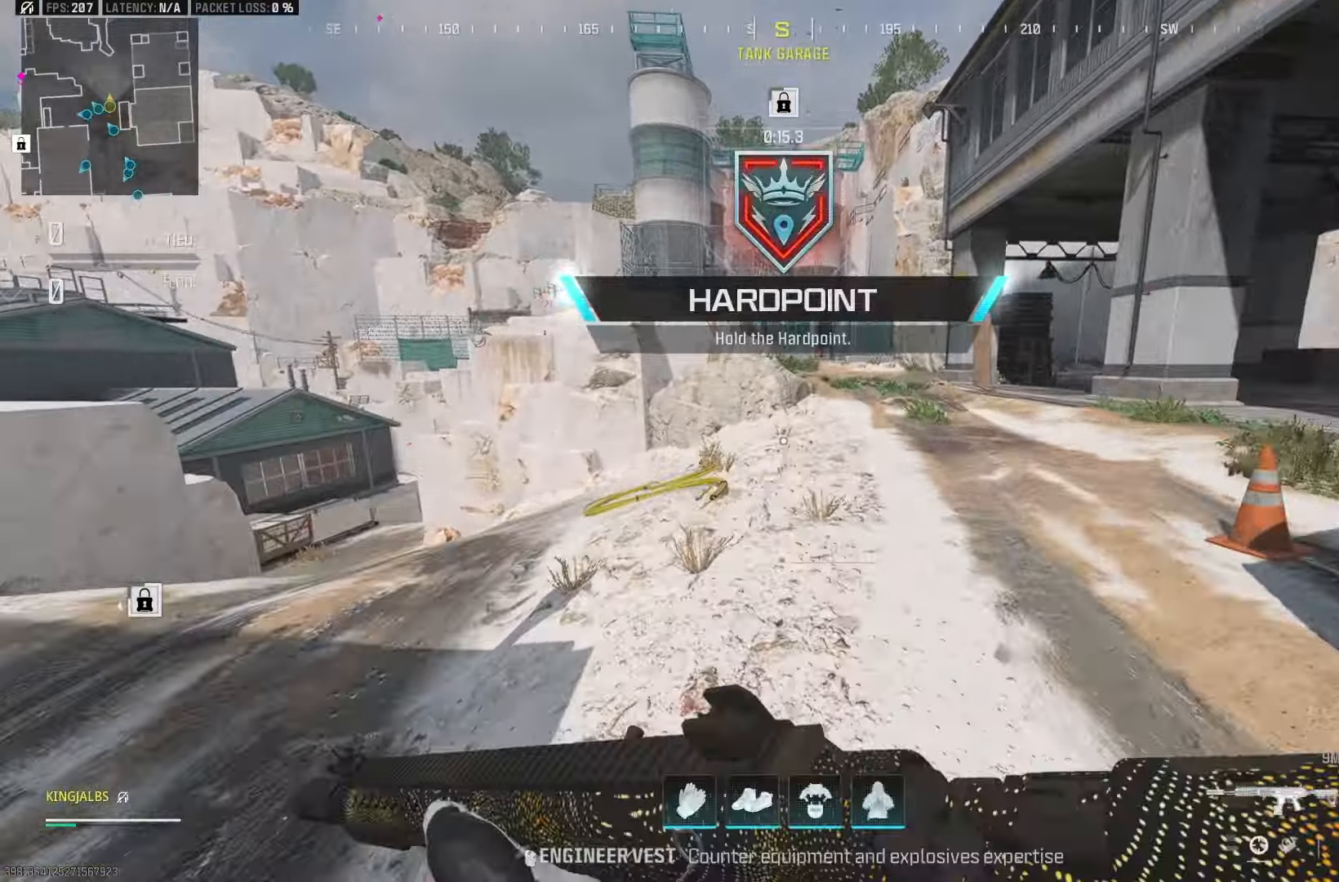
{"buttons": [], "left_stick": "down-left", "right_stick": "center", "events": [[33, "Y", "down"], [100, "Y", "up"], [217, "Y", "down"], [250, "Y", "up"], [317, "left_stick", "down-left"]]}
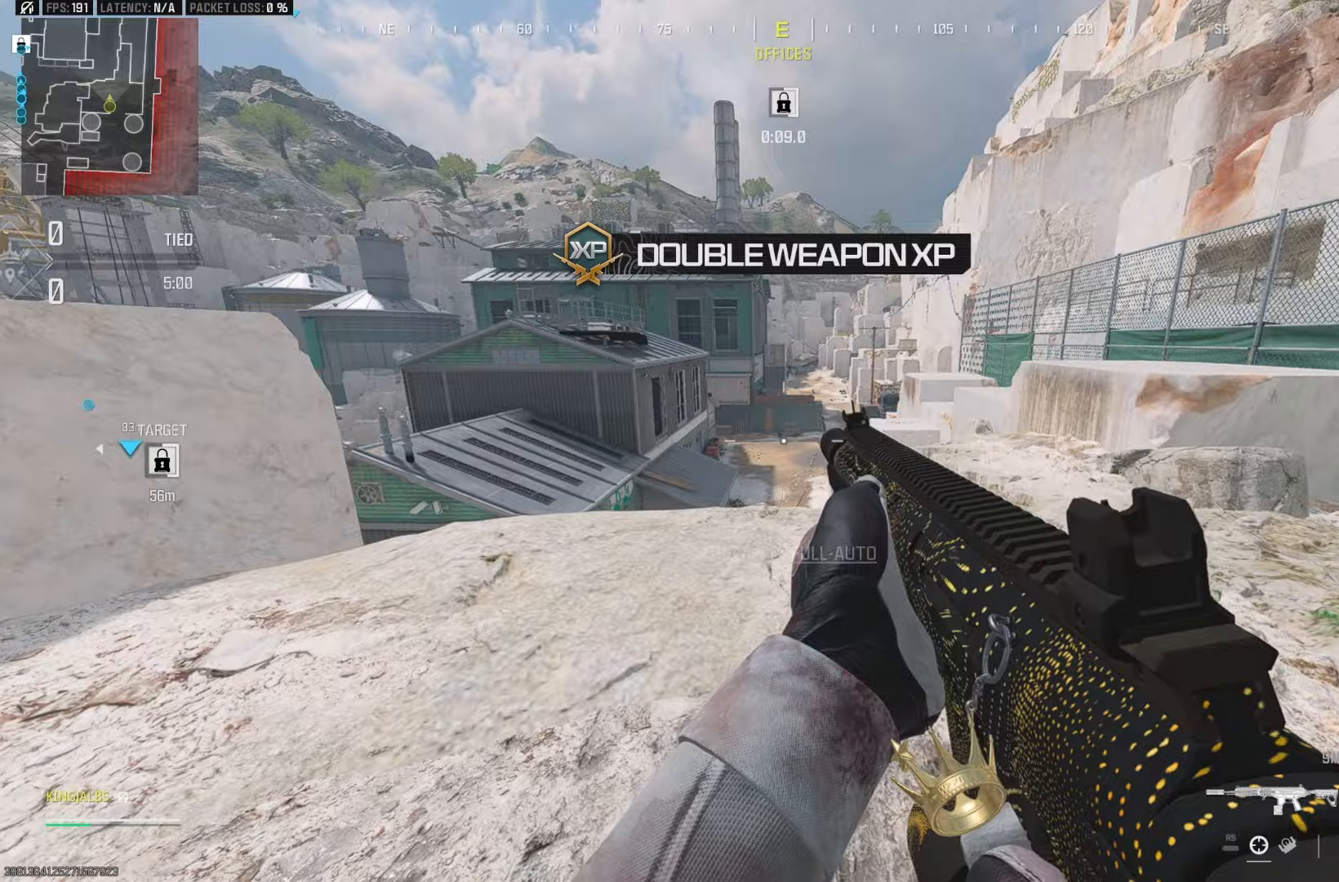
{"buttons": [], "left_stick": "up-left", "right_stick": "center", "events": [[117, "right_stick", "left"], [233, "left_stick", "up-left"], [283, "right_stick", "center"], [300, "L3", "down"], [300, "left_stick", "up"], [400, "left_stick", "up-left"], [433, "L3", "up"]]}
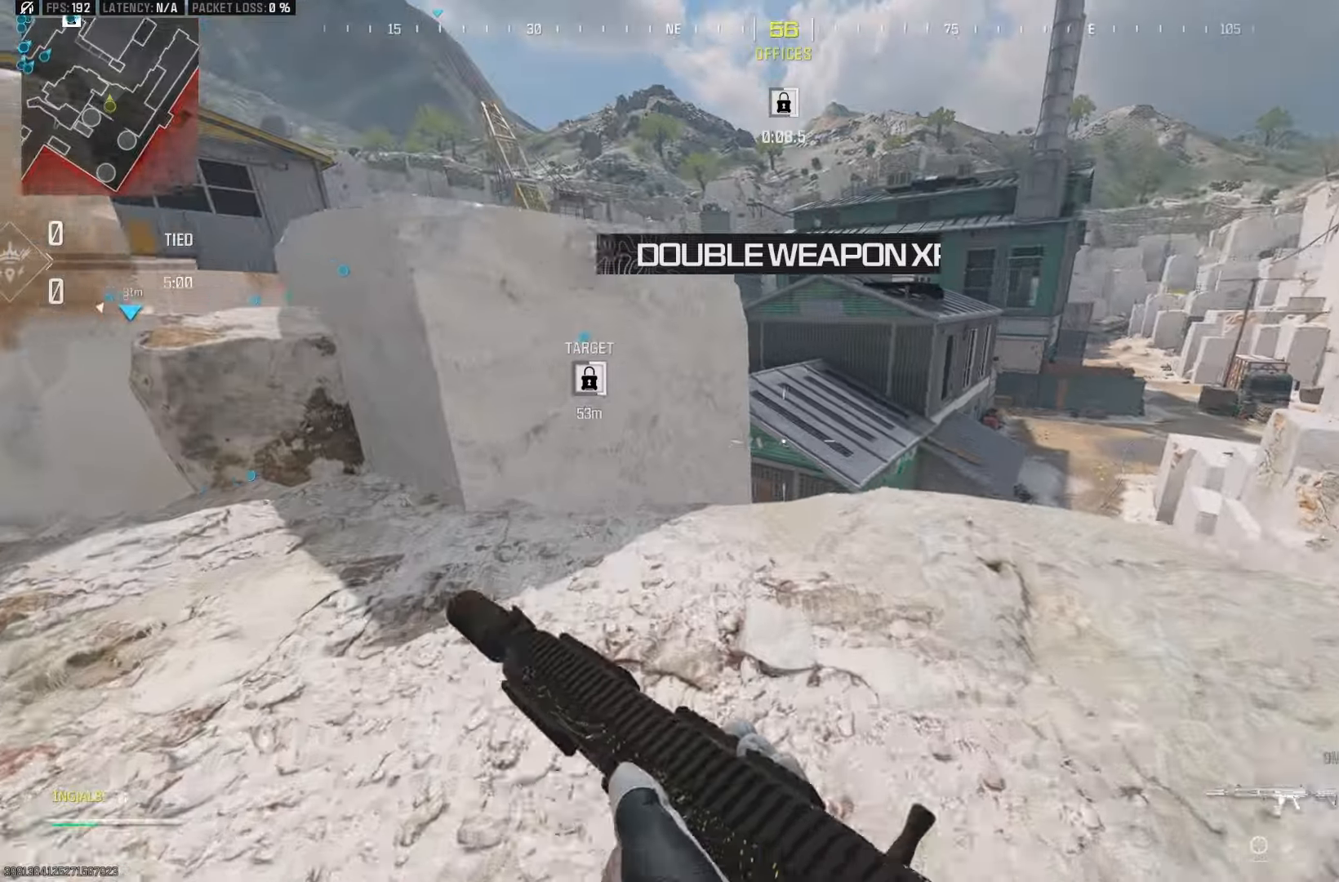
{"buttons": [], "left_stick": "up-left", "right_stick": "right", "events": [[133, "right_stick", "left"], [150, "left_stick", "left"], [283, "left_stick", "up-left"], [350, "right_stick", "right"]]}
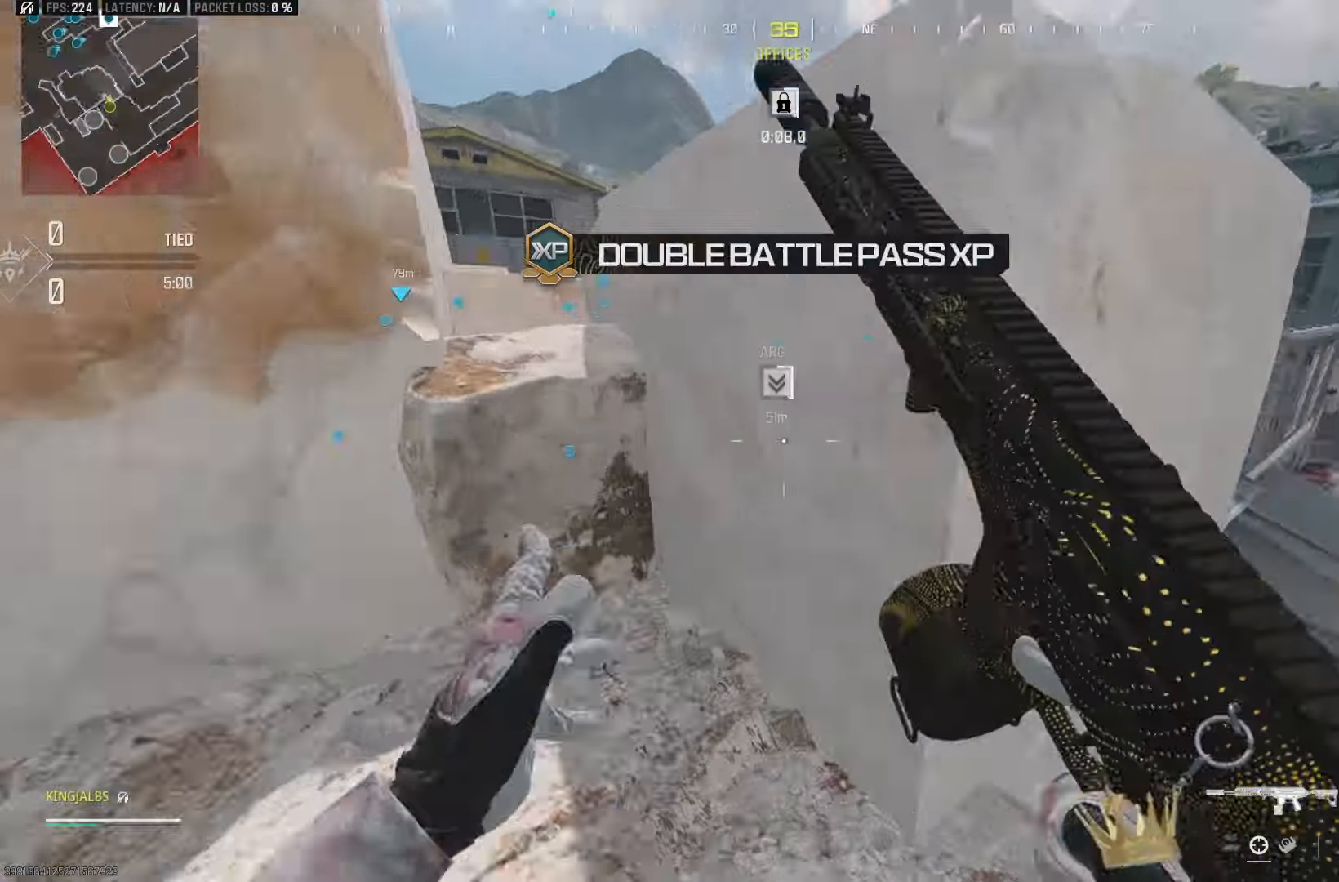
{"buttons": ["B"], "left_stick": "up", "right_stick": "center", "events": [[150, "left_stick", "center"], [150, "right_stick", "center"], [450, "B", "down"], [467, "left_stick", "up"]]}
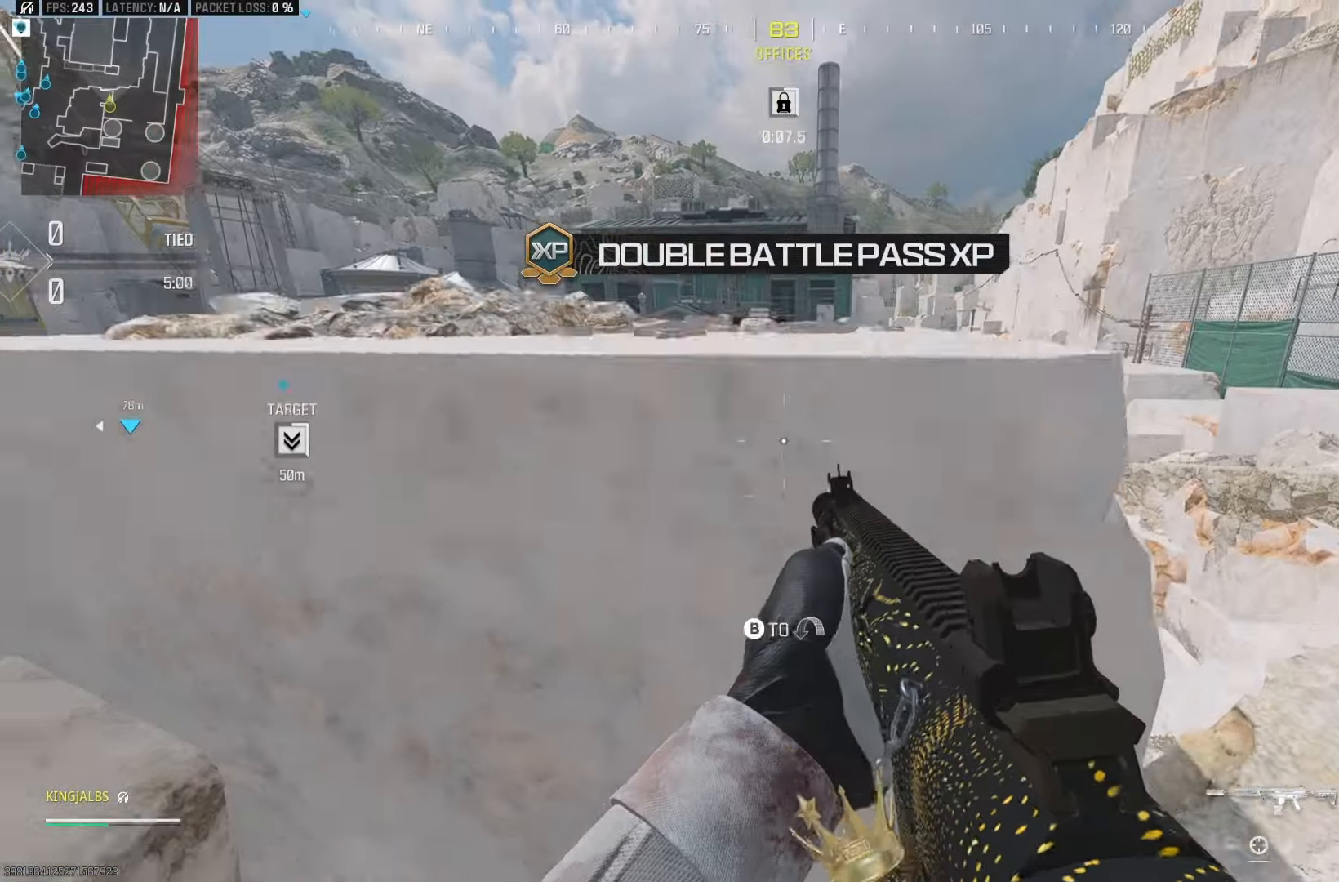
{"buttons": [], "left_stick": "up-left", "right_stick": "center", "events": [[67, "B", "up"], [150, "B", "down"], [167, "right_stick", "right"], [217, "B", "up"], [250, "right_stick", "center"], [333, "B", "down"], [333, "left_stick", "up-left"], [433, "B", "up"]]}
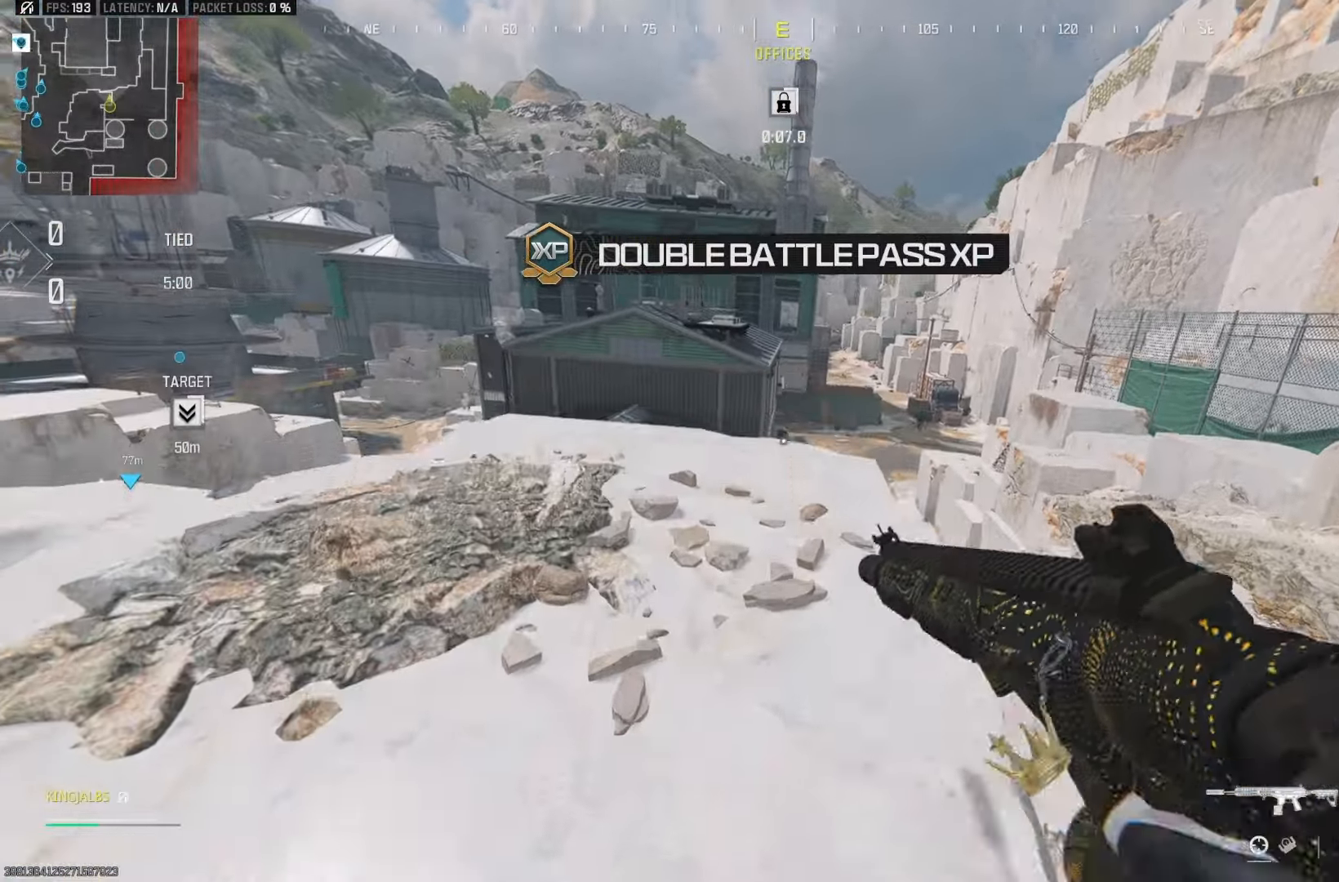
{"buttons": ["L2"], "left_stick": "up-left", "right_stick": "center", "events": [[17, "left_stick", "left"], [217, "left_stick", "center"], [283, "right_stick", "right"], [300, "left_stick", "down"], [350, "L2", "down"], [417, "right_stick", "center"], [483, "left_stick", "up-left"]]}
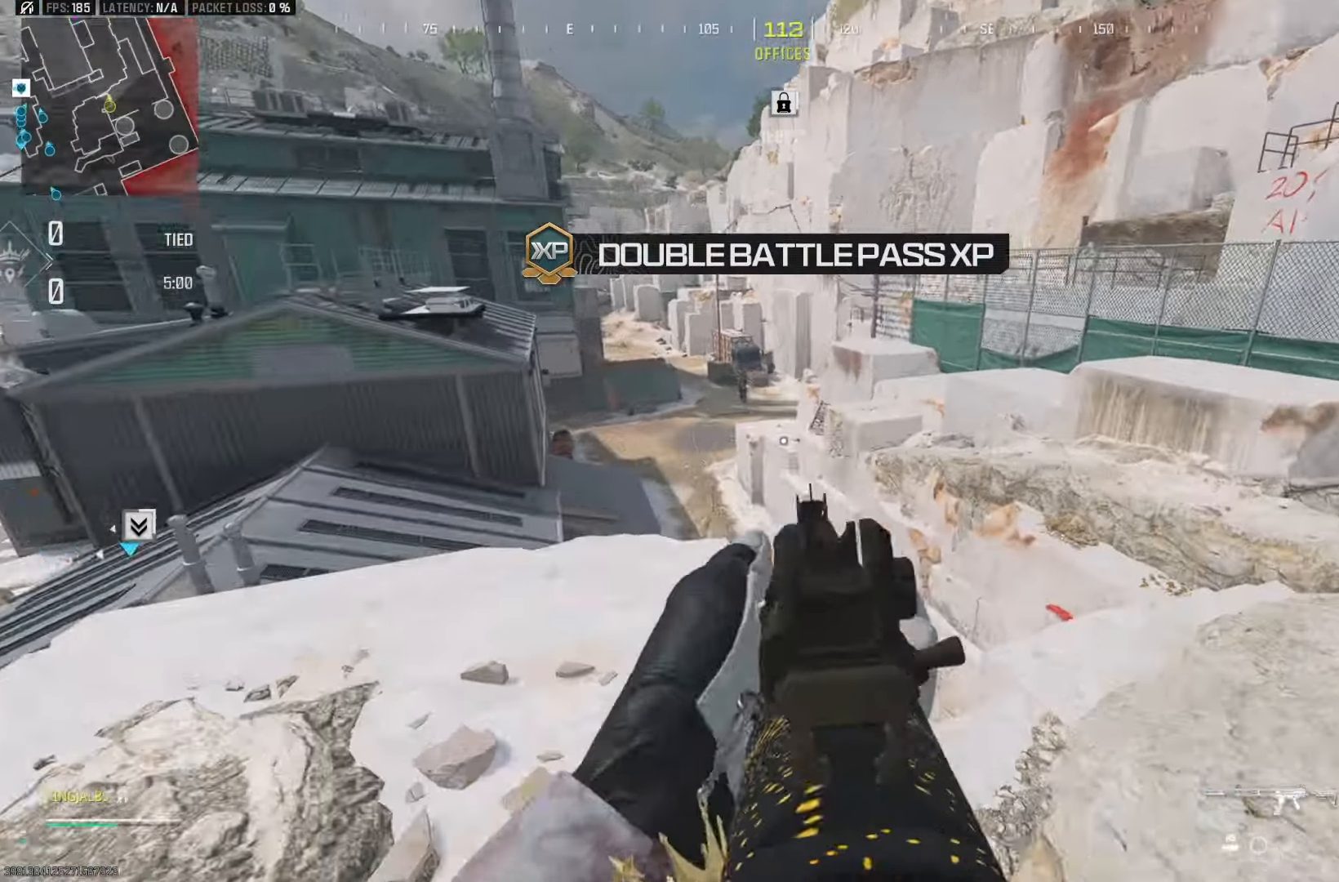
{"buttons": ["L2", "R2"], "left_stick": "right", "right_stick": "center", "events": [[100, "right_stick", "up"], [467, "R2", "down"], [467, "right_stick", "center"], [500, "left_stick", "right"]]}
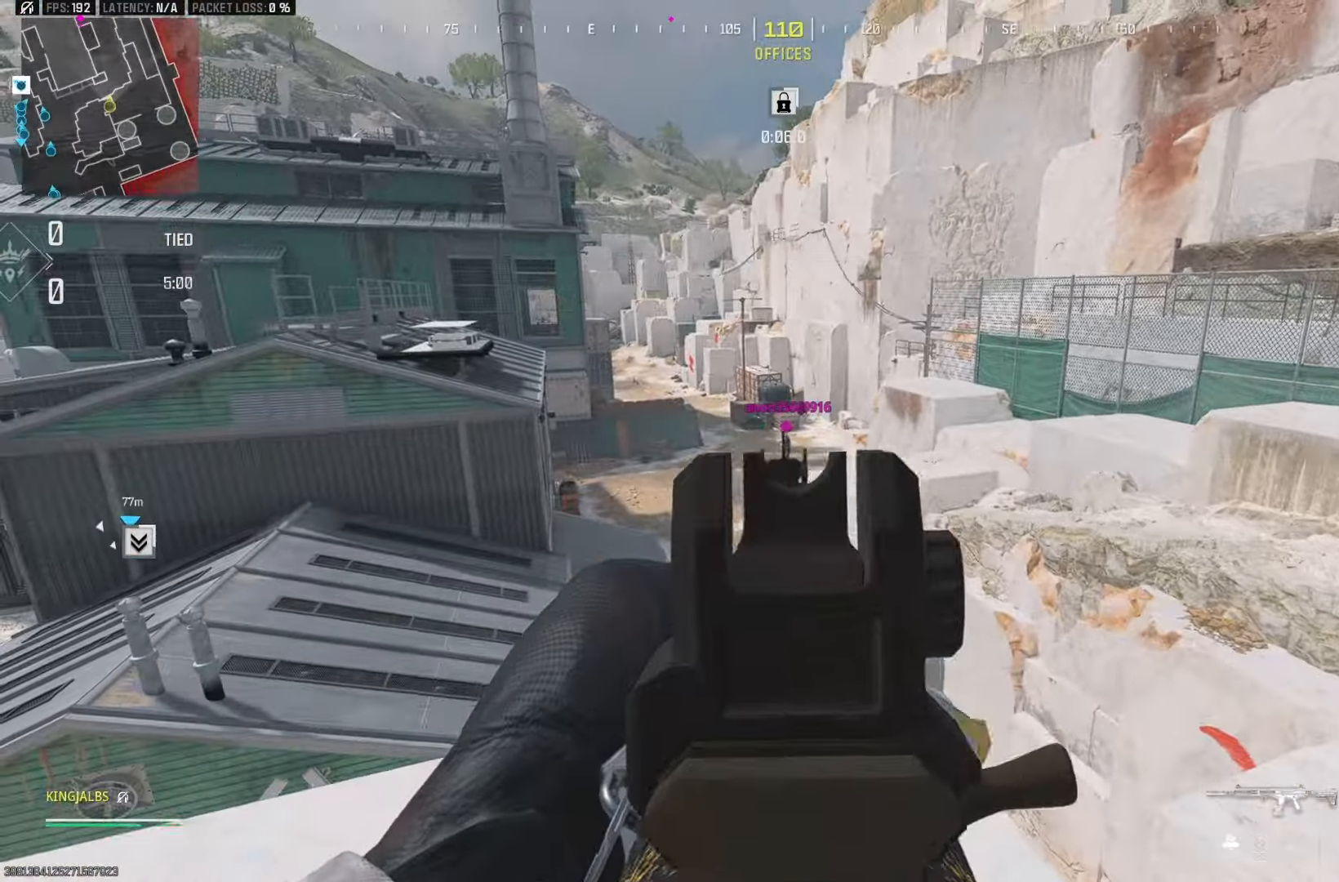
{"buttons": ["L2", "R2"], "left_stick": "right", "right_stick": "down-right", "events": [[117, "right_stick", "down"], [350, "right_stick", "down-right"]]}
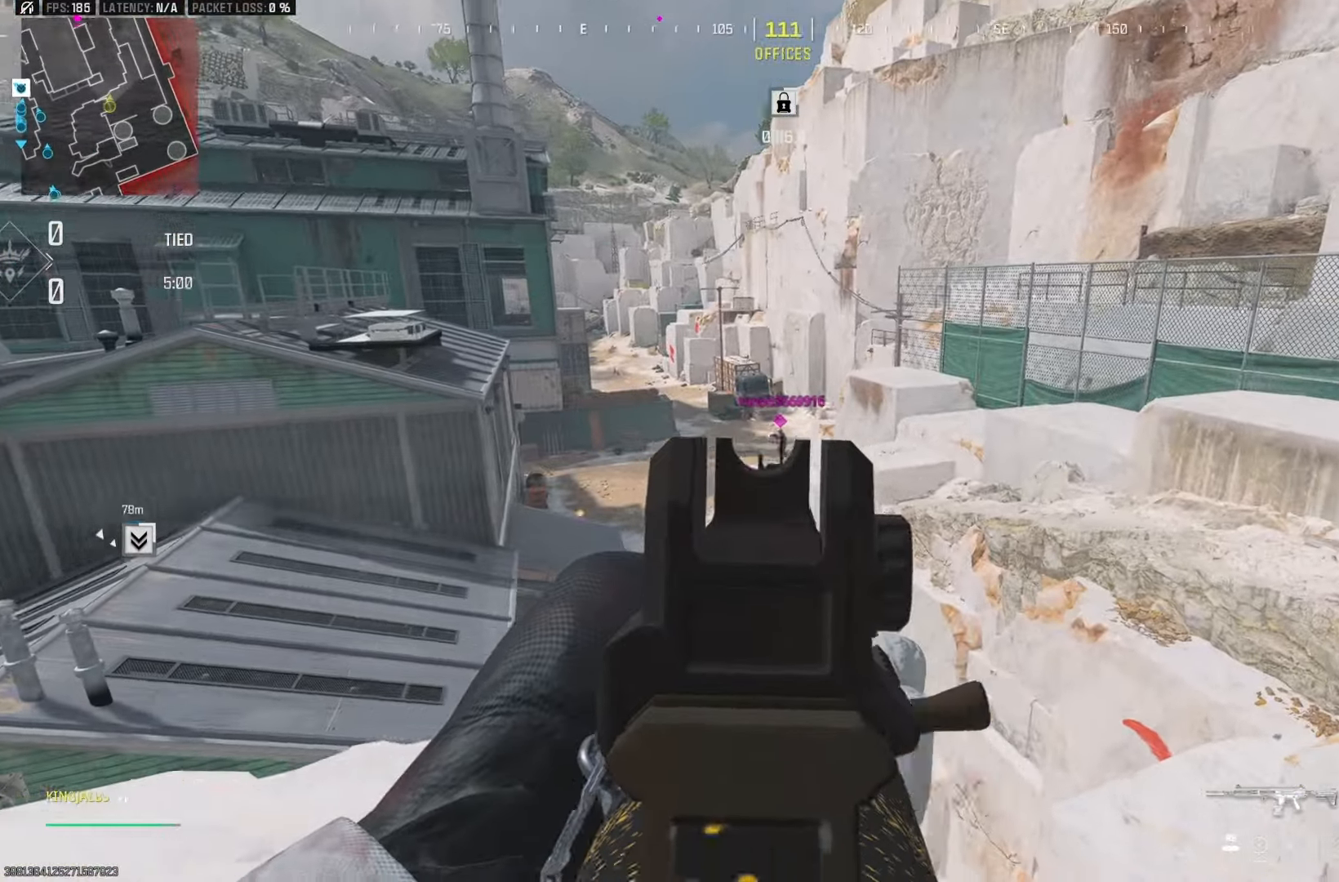
{"buttons": ["L2", "R2"], "left_stick": "left", "right_stick": "right", "events": [[83, "left_stick", "left"], [167, "left_stick", "down-left"], [167, "right_stick", "down-left"], [267, "right_stick", "center"], [350, "left_stick", "center"], [400, "left_stick", "right"], [450, "right_stick", "right"], [500, "left_stick", "left"]]}
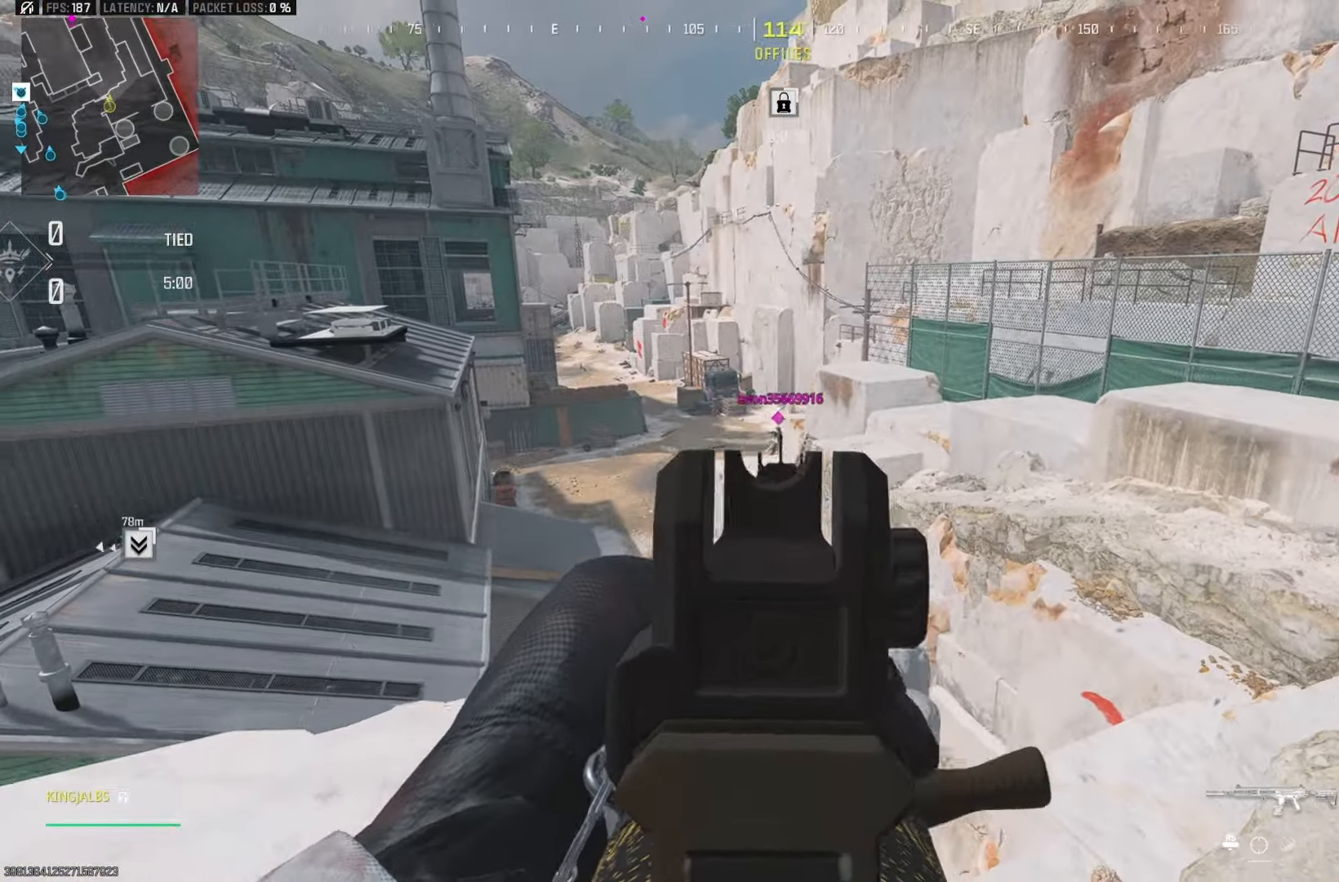
{"buttons": [], "left_stick": "up-right", "right_stick": "right", "events": [[33, "right_stick", "center"], [283, "L2", "up"], [283, "left_stick", "down-right"], [300, "R2", "up"], [300, "right_stick", "right"], [417, "left_stick", "up-right"]]}
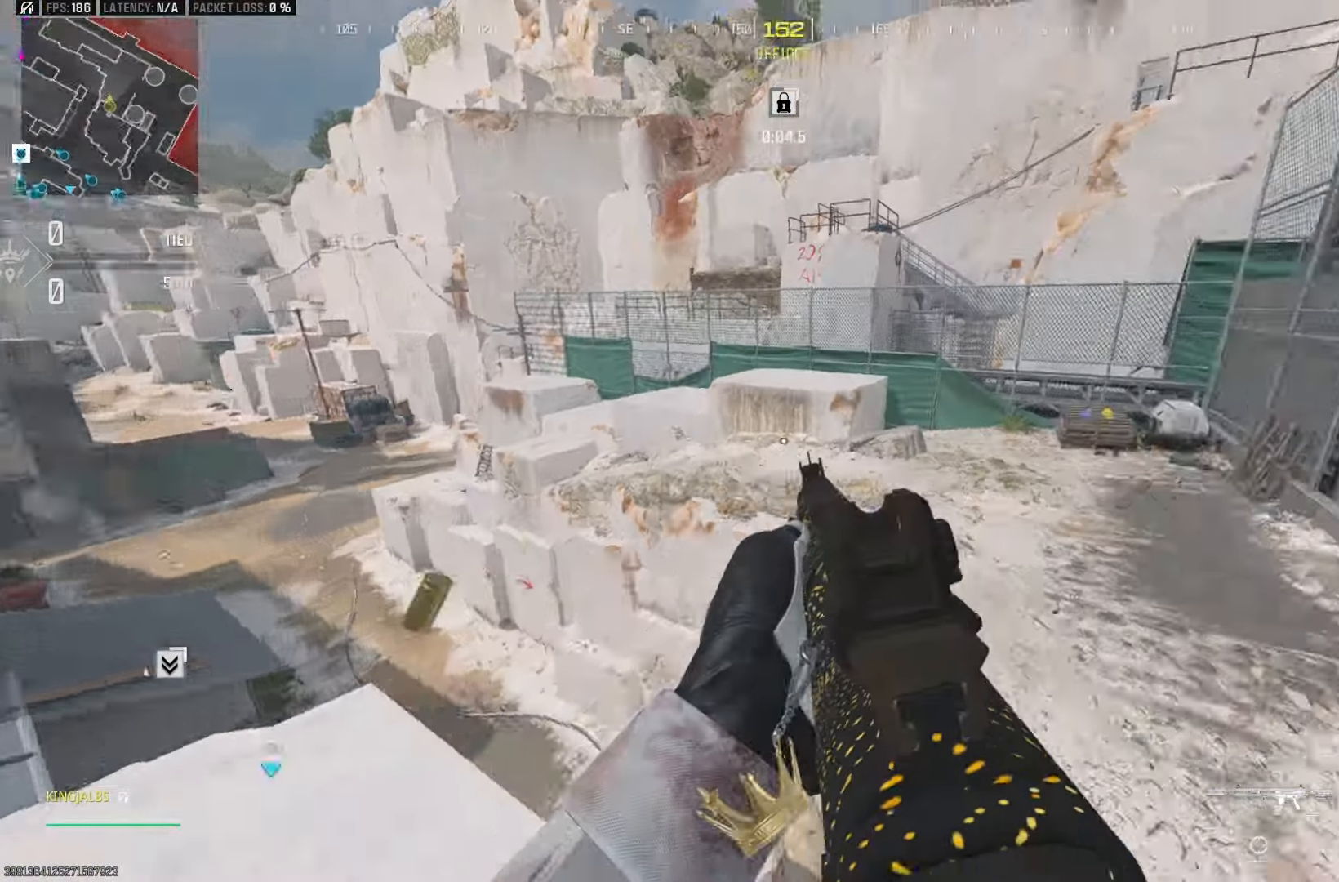
{"buttons": [], "left_stick": "up", "right_stick": "right", "events": [[83, "right_stick", "center"], [167, "left_stick", "up"], [483, "right_stick", "right"]]}
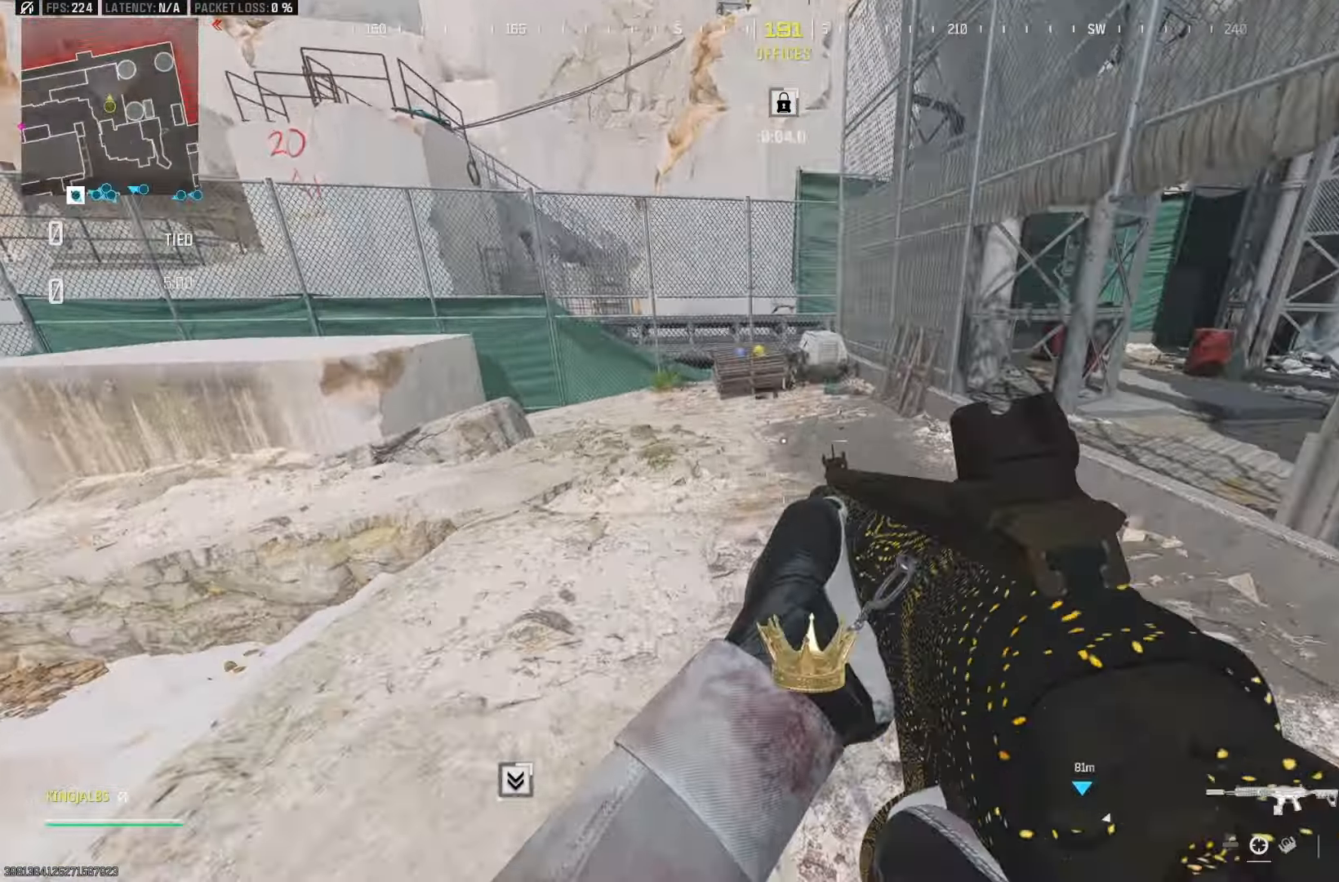
{"buttons": ["B"], "left_stick": "up", "right_stick": "center", "events": [[200, "right_stick", "center"], [450, "B", "down"]]}
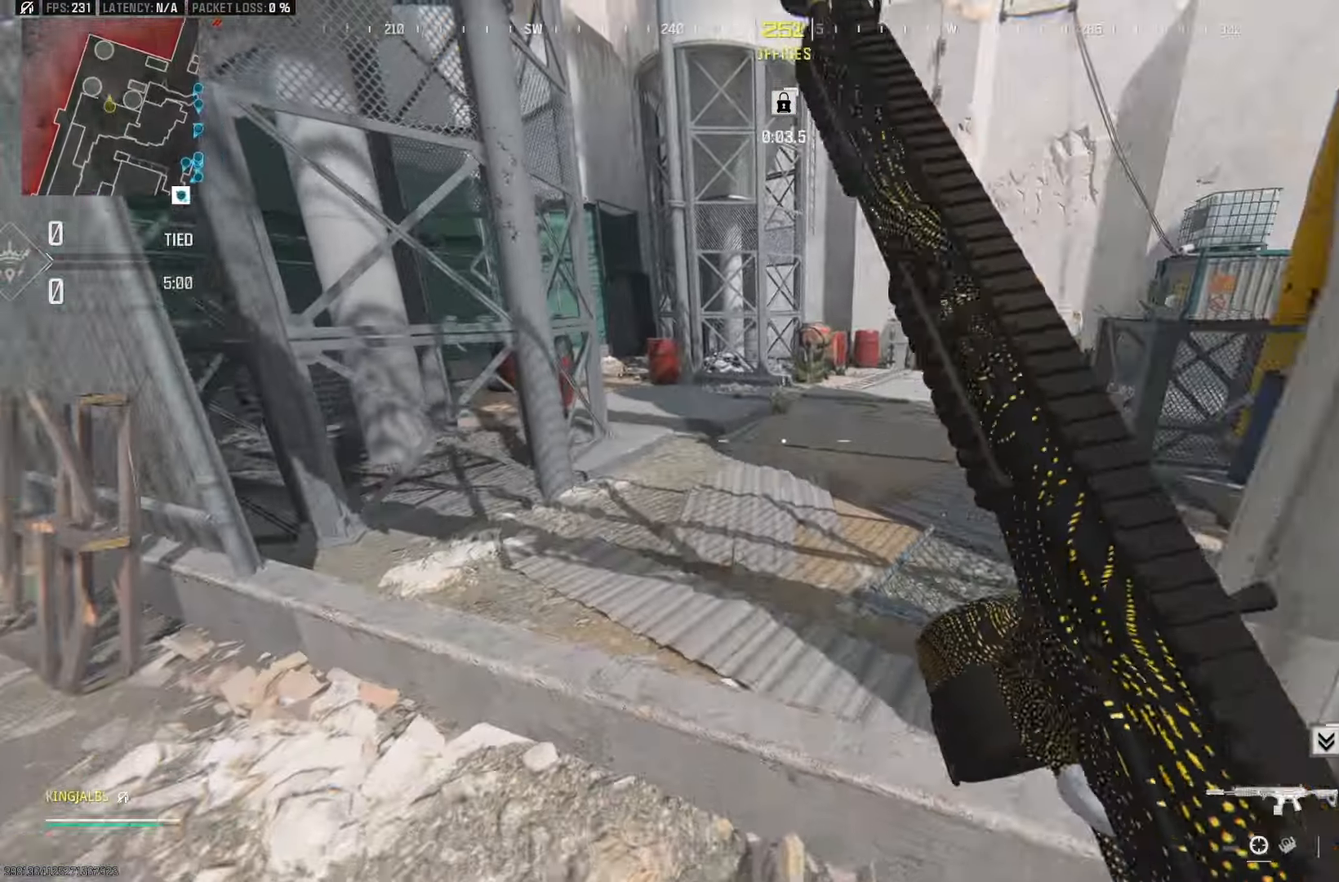
{"buttons": [], "left_stick": "up", "right_stick": "center", "events": [[50, "B", "up"], [117, "X", "down"], [217, "X", "up"], [233, "right_stick", "left"], [350, "right_stick", "center"], [383, "A", "down"], [467, "A", "up"]]}
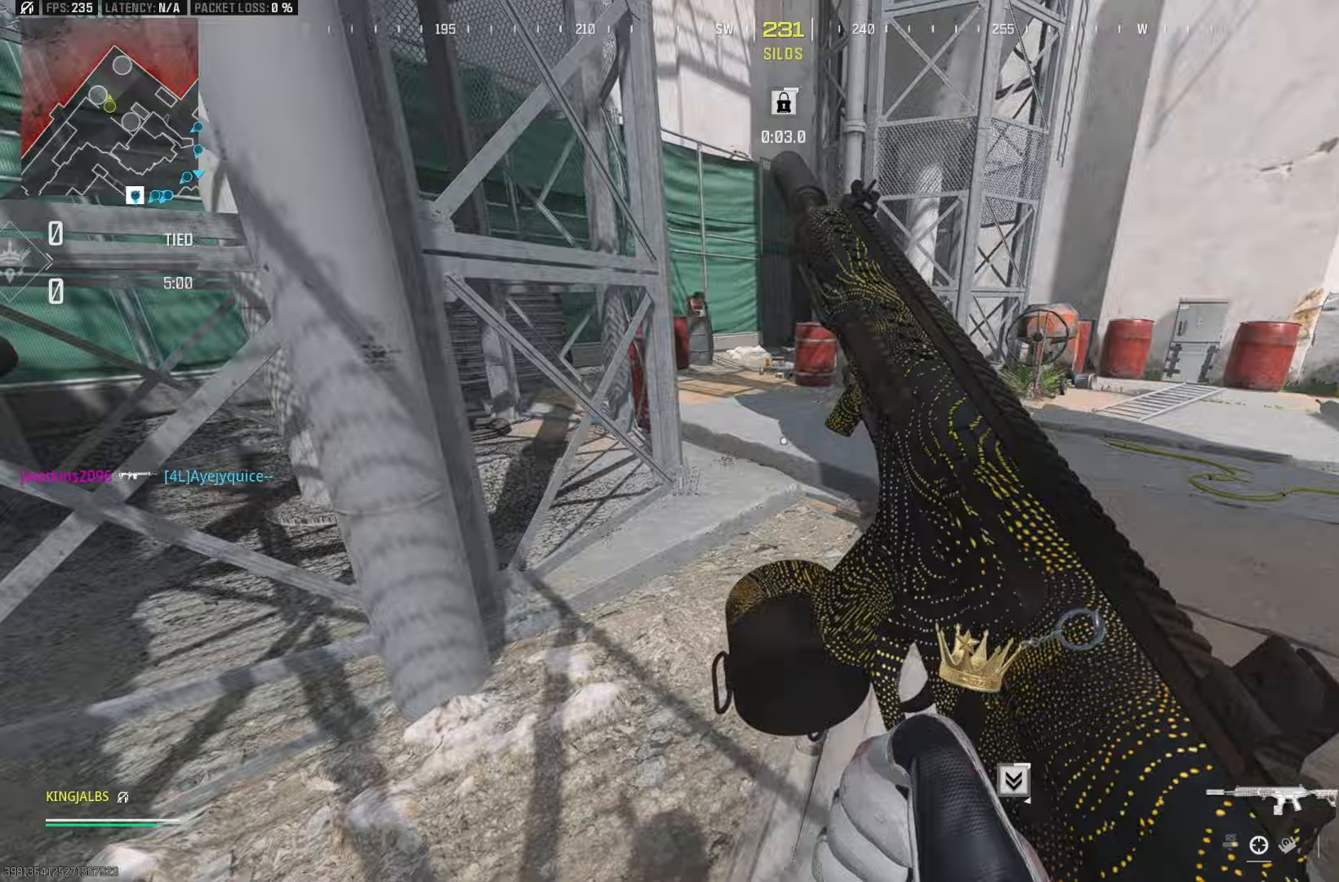
{"buttons": ["B"], "left_stick": "up", "right_stick": "left", "events": [[300, "right_stick", "left"], [367, "B", "down"]]}
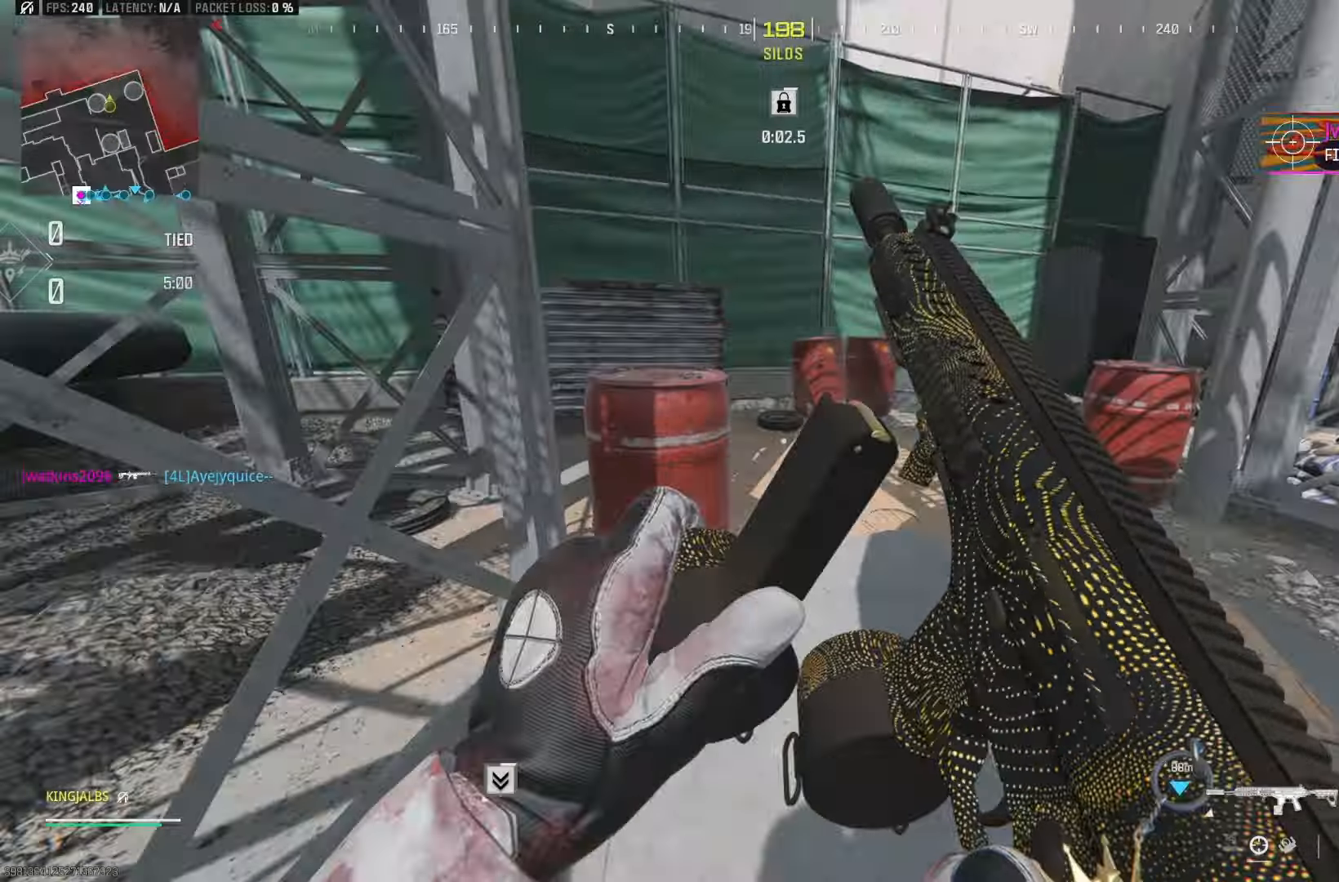
{"buttons": [], "left_stick": "up", "right_stick": "left", "events": [[17, "B", "up"]]}
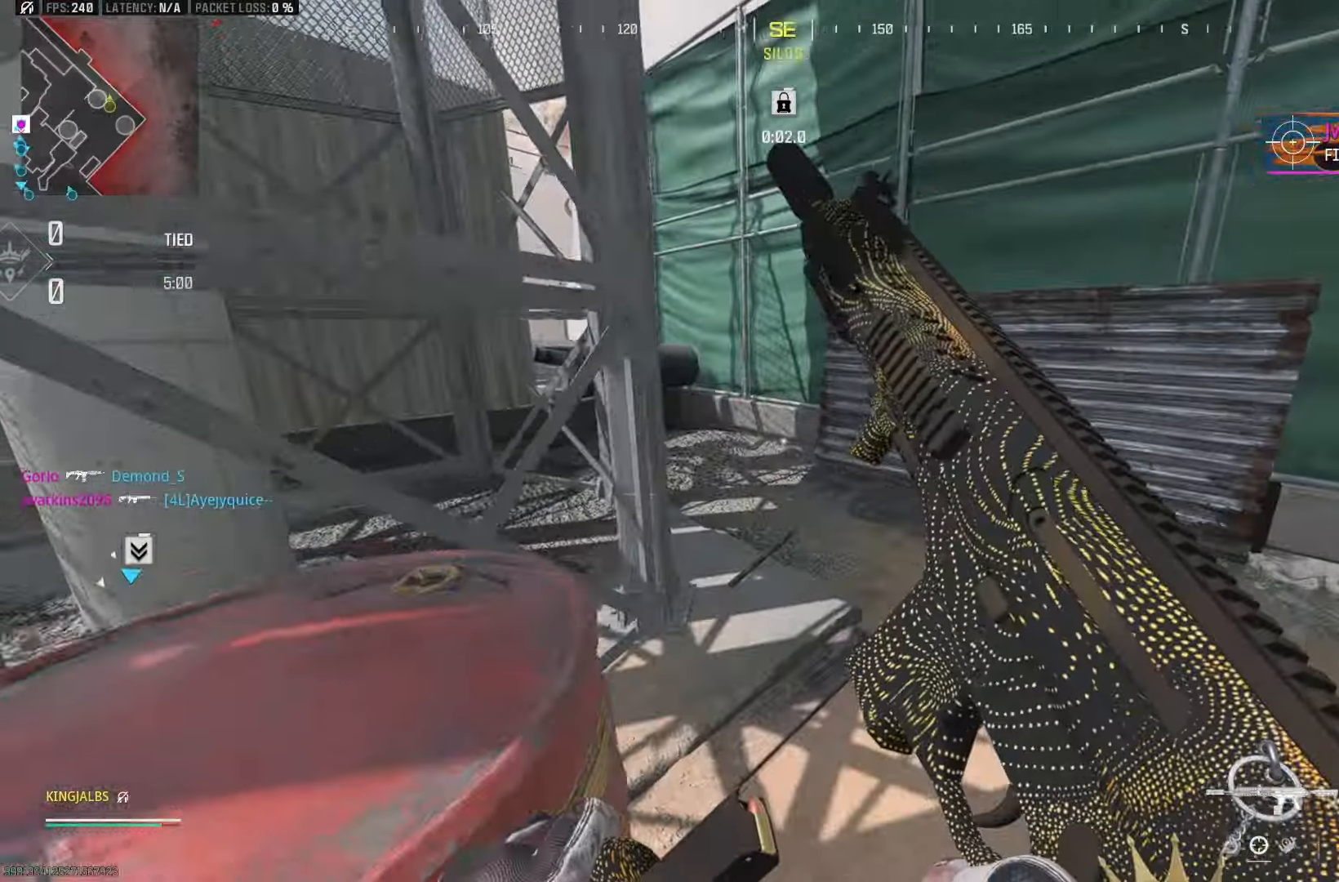
{"buttons": [], "left_stick": "up", "right_stick": "left", "events": [[250, "right_stick", "center"], [400, "right_stick", "left"]]}
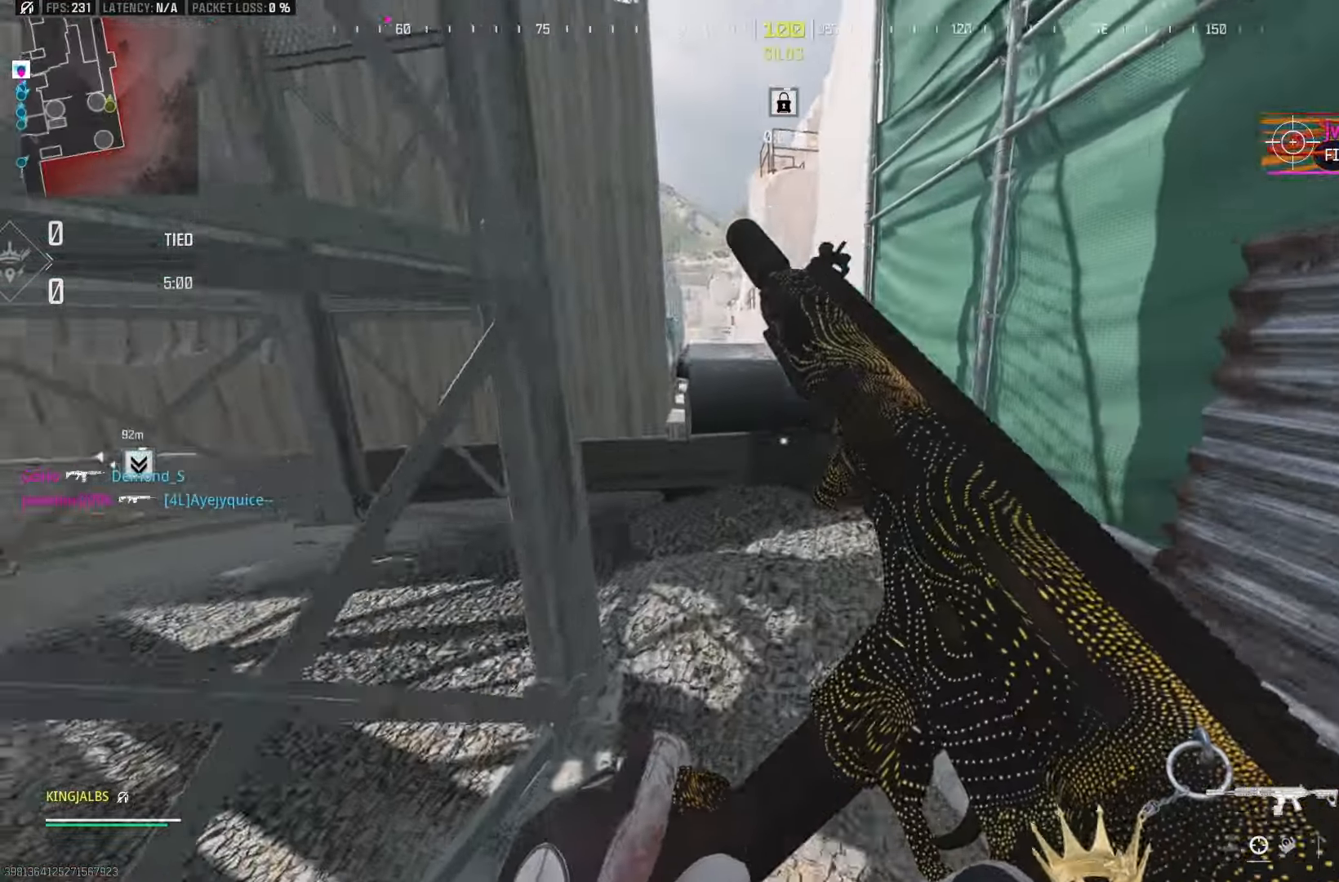
{"buttons": [], "left_stick": "up", "right_stick": "center", "events": [[17, "right_stick", "center"], [350, "B", "down"], [467, "B", "up"]]}
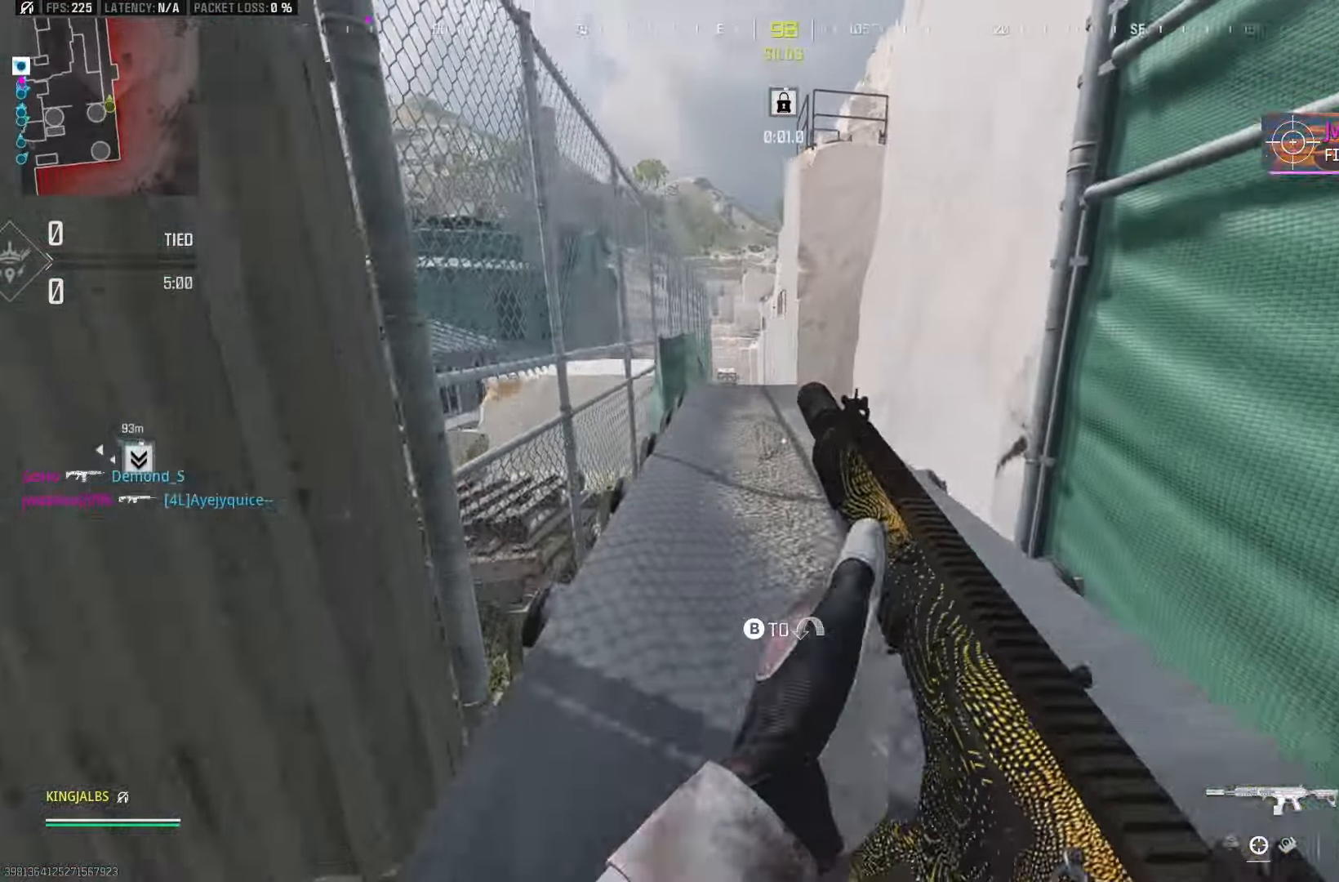
{"buttons": ["A"], "left_stick": "up", "right_stick": "center", "events": [[33, "B", "down"], [133, "B", "up"], [483, "A", "down"]]}
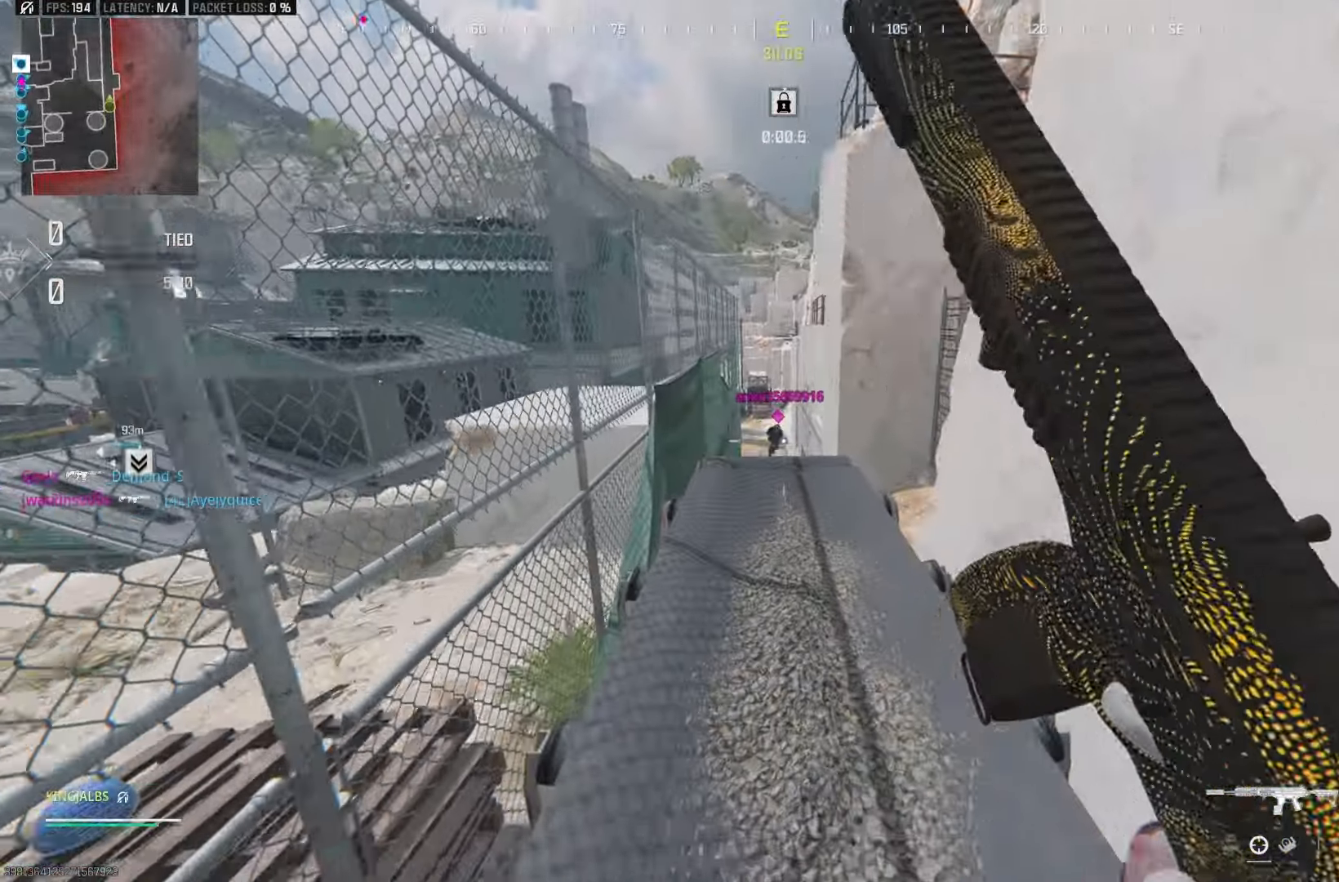
{"buttons": ["L2", "R2"], "left_stick": "down-right", "right_stick": "down", "events": [[100, "A", "up"], [233, "L2", "down"], [250, "B", "down"], [300, "right_stick", "down"], [317, "left_stick", "left"], [350, "B", "up"], [367, "R2", "down"], [367, "left_stick", "down-left"], [500, "left_stick", "down-right"]]}